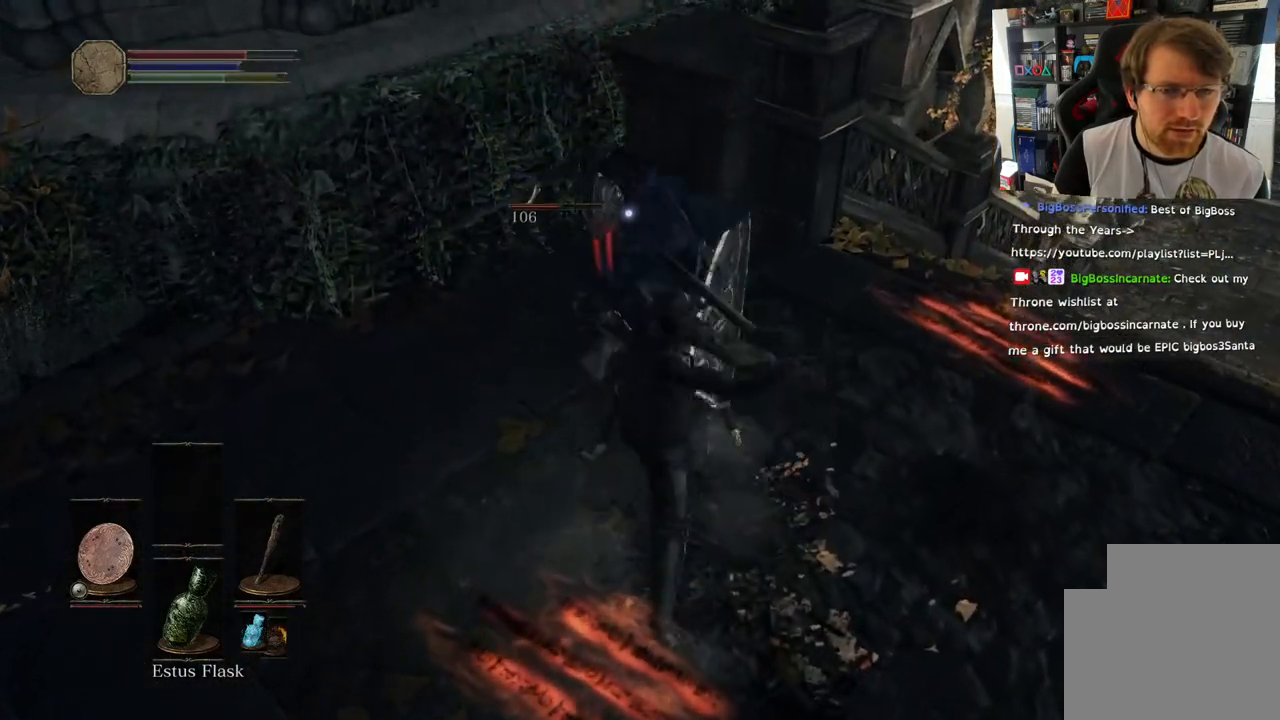
Gameplay with a controller (PlayStation layout); each line is a JSON object with the inputs held at the frame after it. "events" lists button and stick changes between this image and that frame as [ms after this image, input, new state], when the widget could be followed in between. Not read: L1 R1.
{"buttons": [], "left_stick": "center", "right_stick": "center", "events": []}
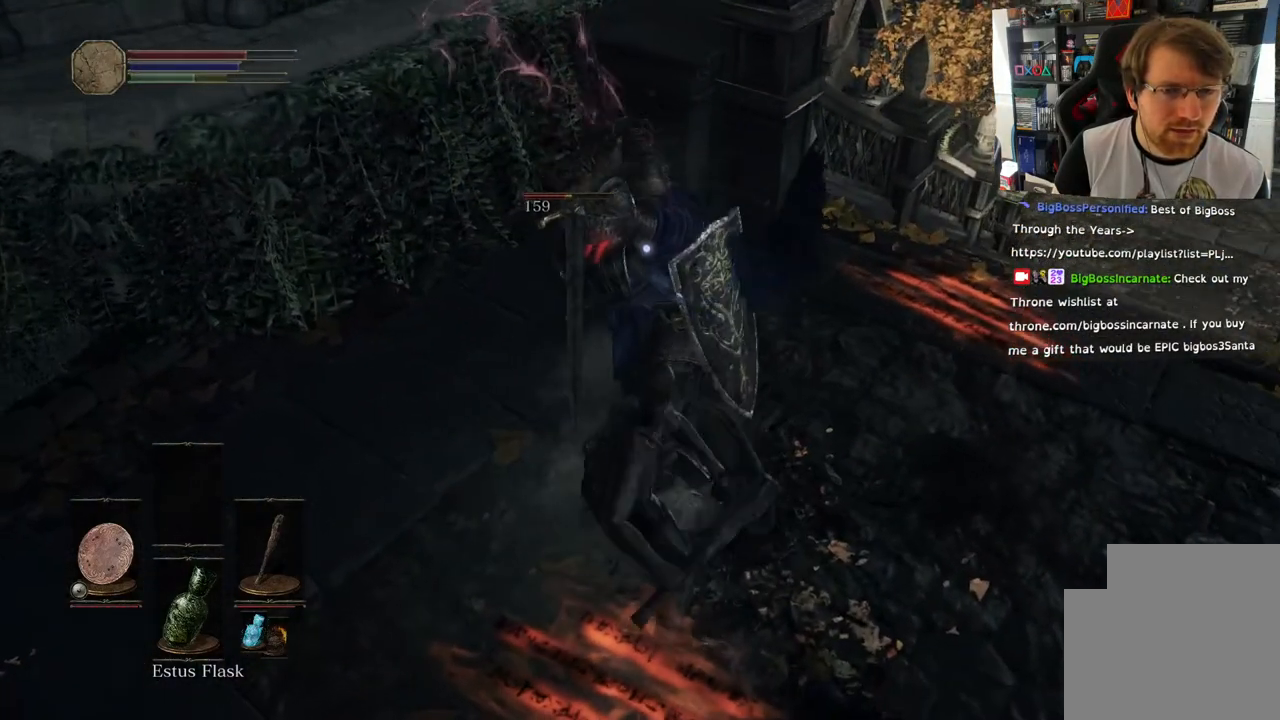
{"buttons": [], "left_stick": "down-right", "right_stick": "center", "events": [[250, "left_stick", "down-right"]]}
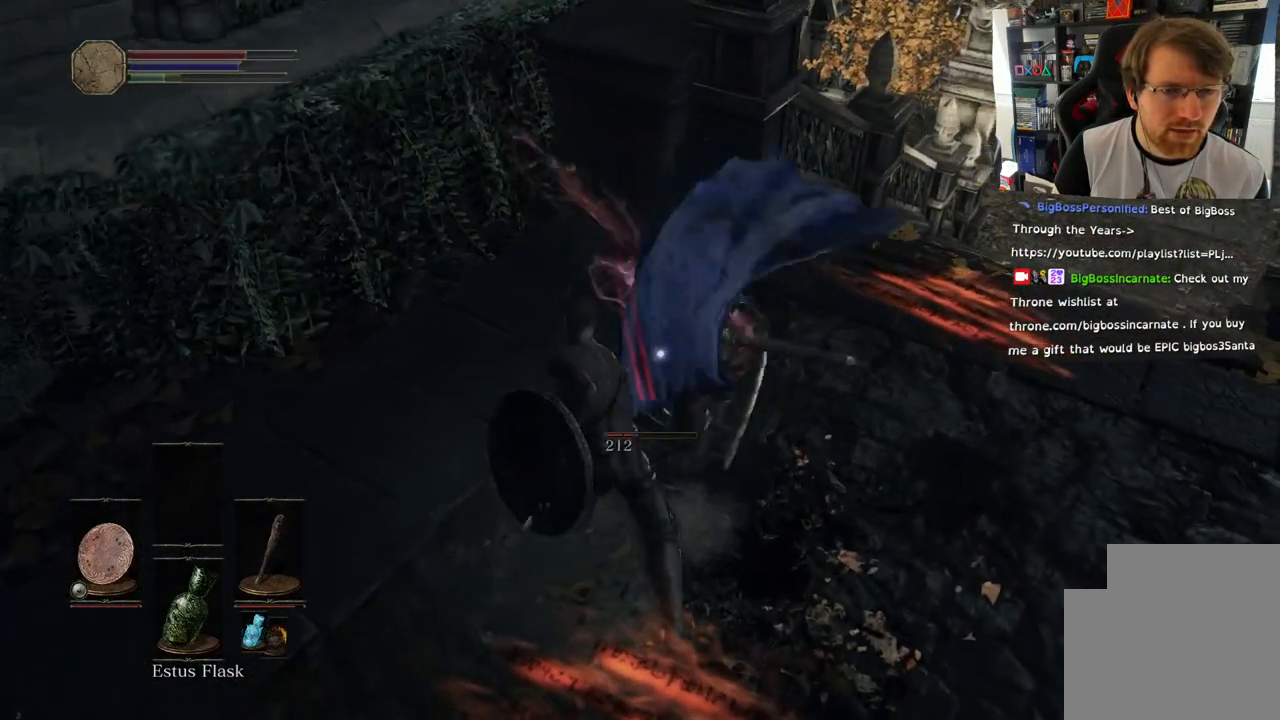
{"buttons": [], "left_stick": "right", "right_stick": "center", "events": [[67, "left_stick", "right"]]}
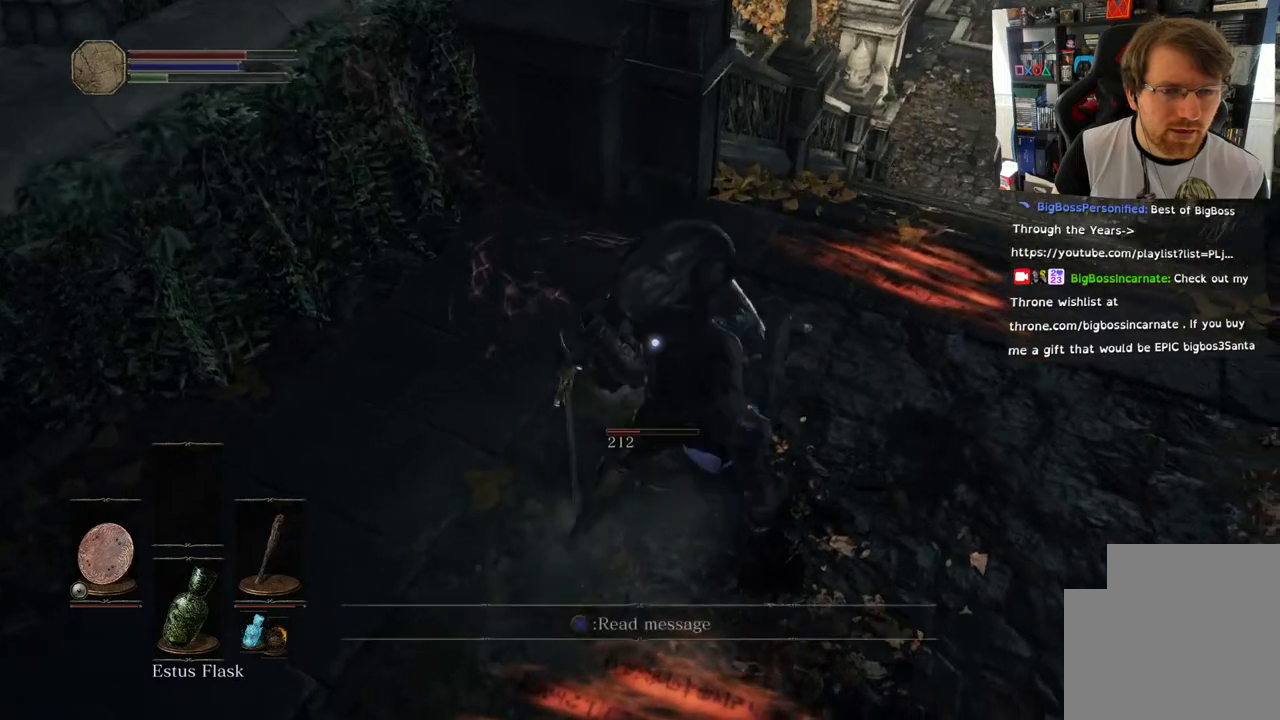
{"buttons": [], "left_stick": "right", "right_stick": "center", "events": []}
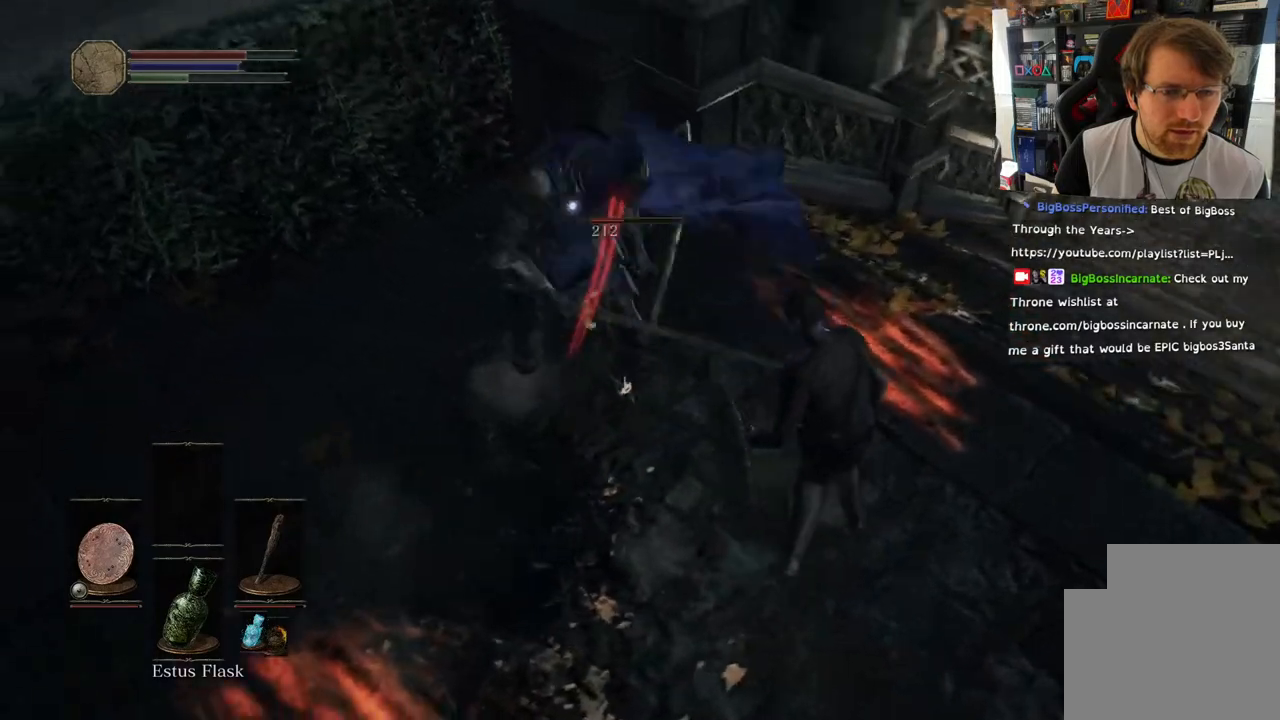
{"buttons": ["L2"], "left_stick": "right", "right_stick": "center", "events": [[133, "L2", "down"]]}
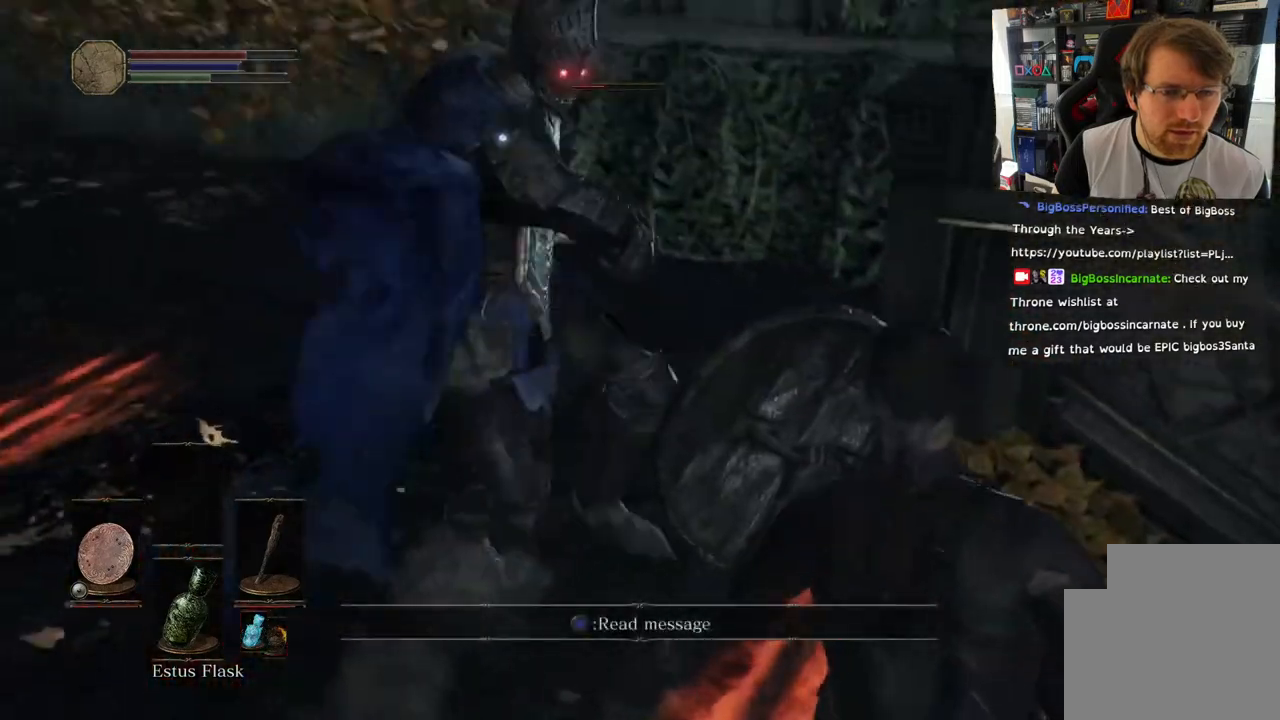
{"buttons": ["L2"], "left_stick": "down-right", "right_stick": "center", "events": [[83, "left_stick", "down-right"]]}
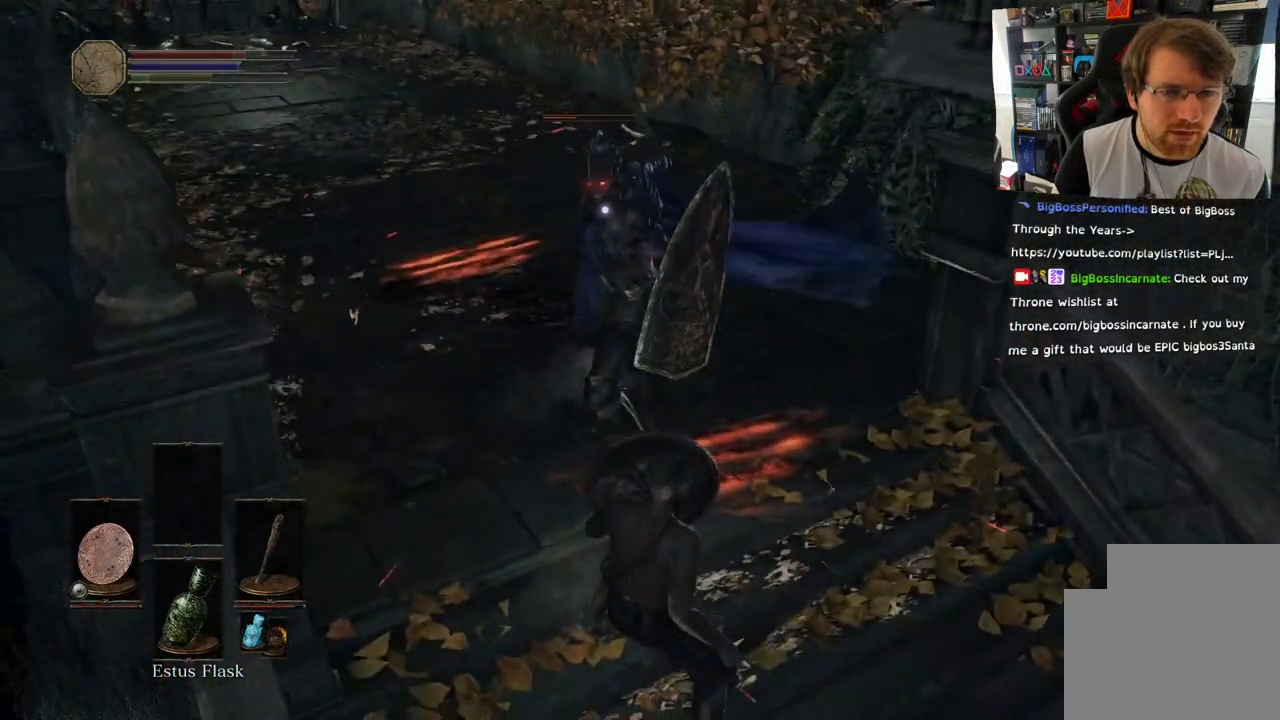
{"buttons": ["CIRCLE"], "left_stick": "down-right", "right_stick": "center", "events": [[100, "L2", "up"], [167, "CIRCLE", "down"], [283, "CIRCLE", "up"], [350, "CIRCLE", "down"]]}
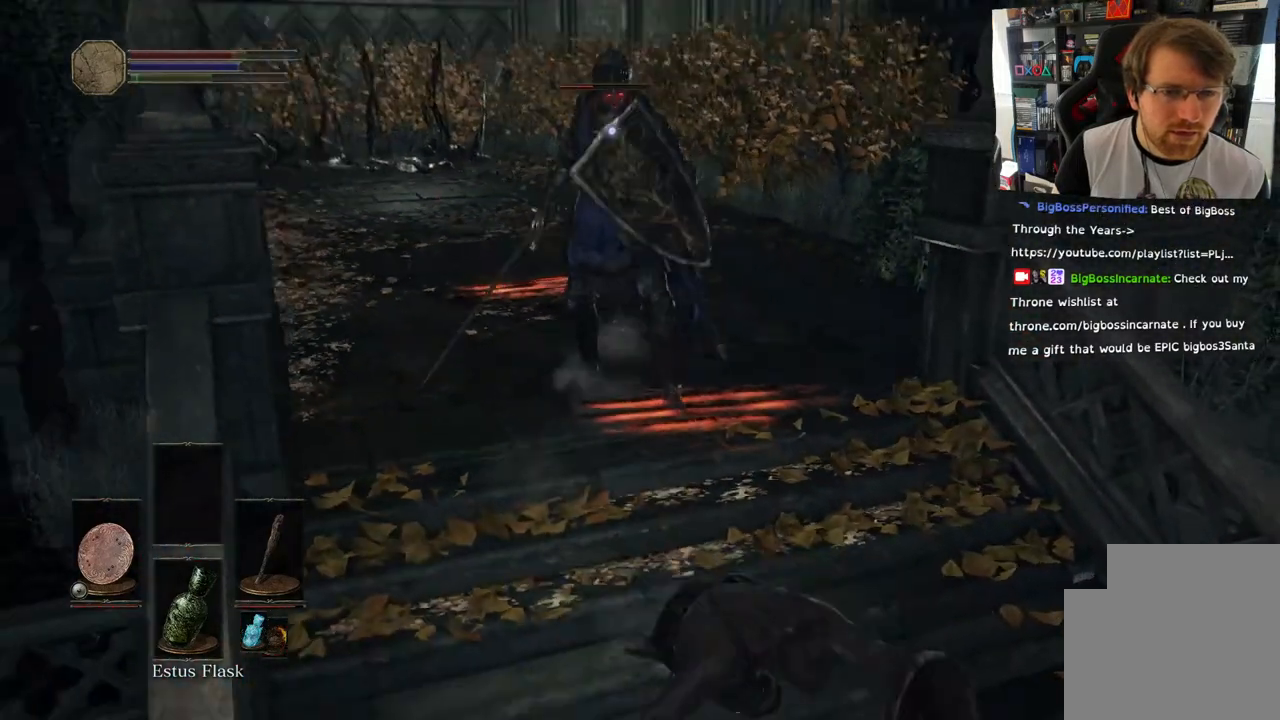
{"buttons": [], "left_stick": "down-right", "right_stick": "center", "events": [[17, "CIRCLE", "up"]]}
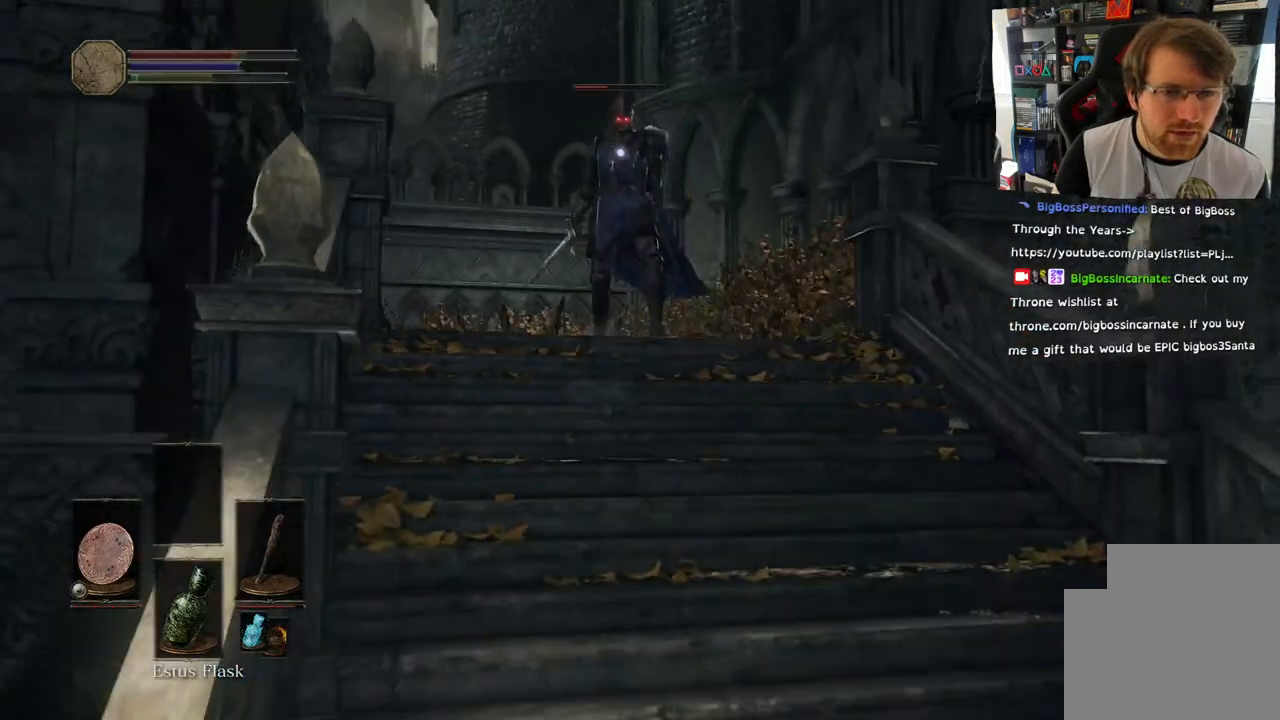
{"buttons": [], "left_stick": "down-right", "right_stick": "center", "events": []}
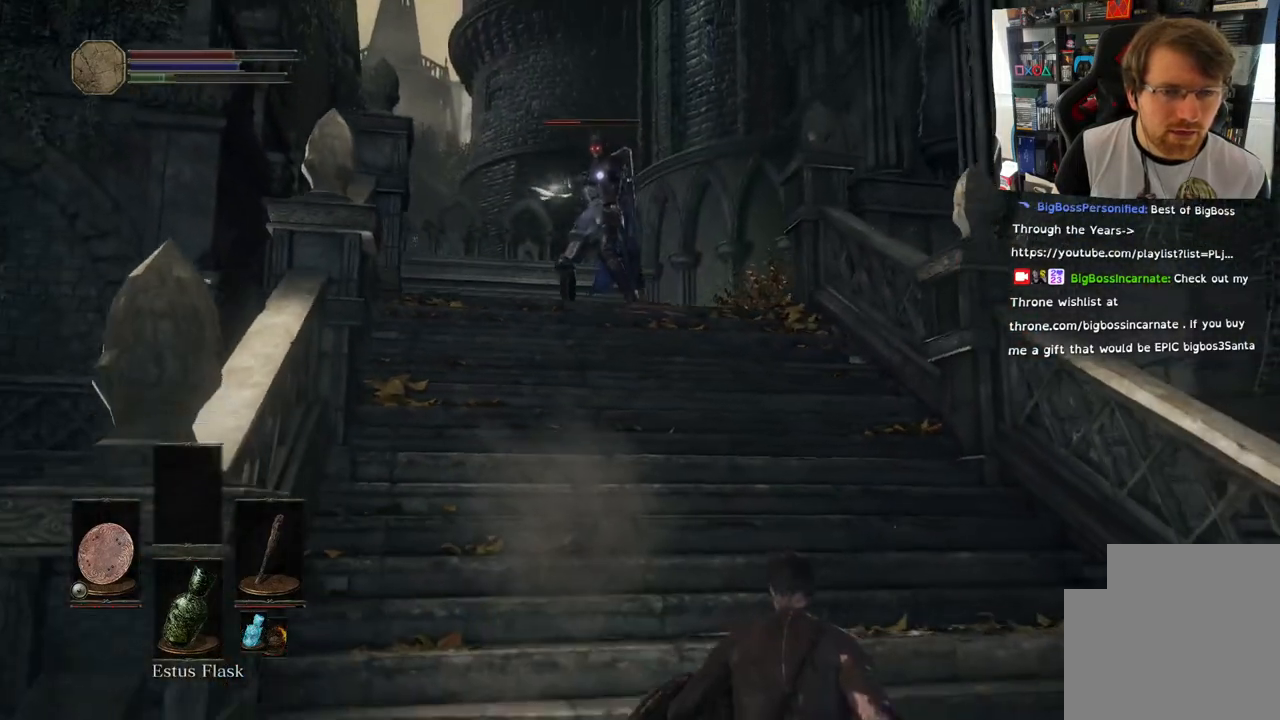
{"buttons": [], "left_stick": "down-right", "right_stick": "center", "events": []}
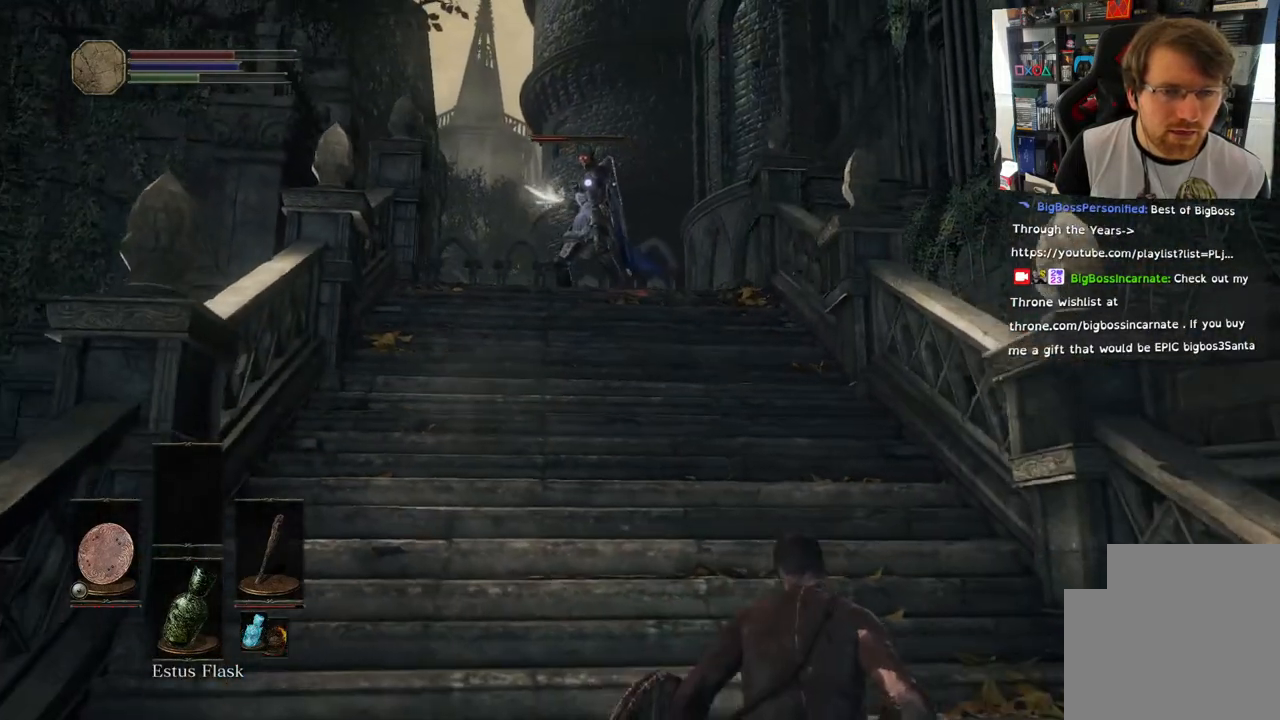
{"buttons": ["L2"], "left_stick": "down-left", "right_stick": "center"}
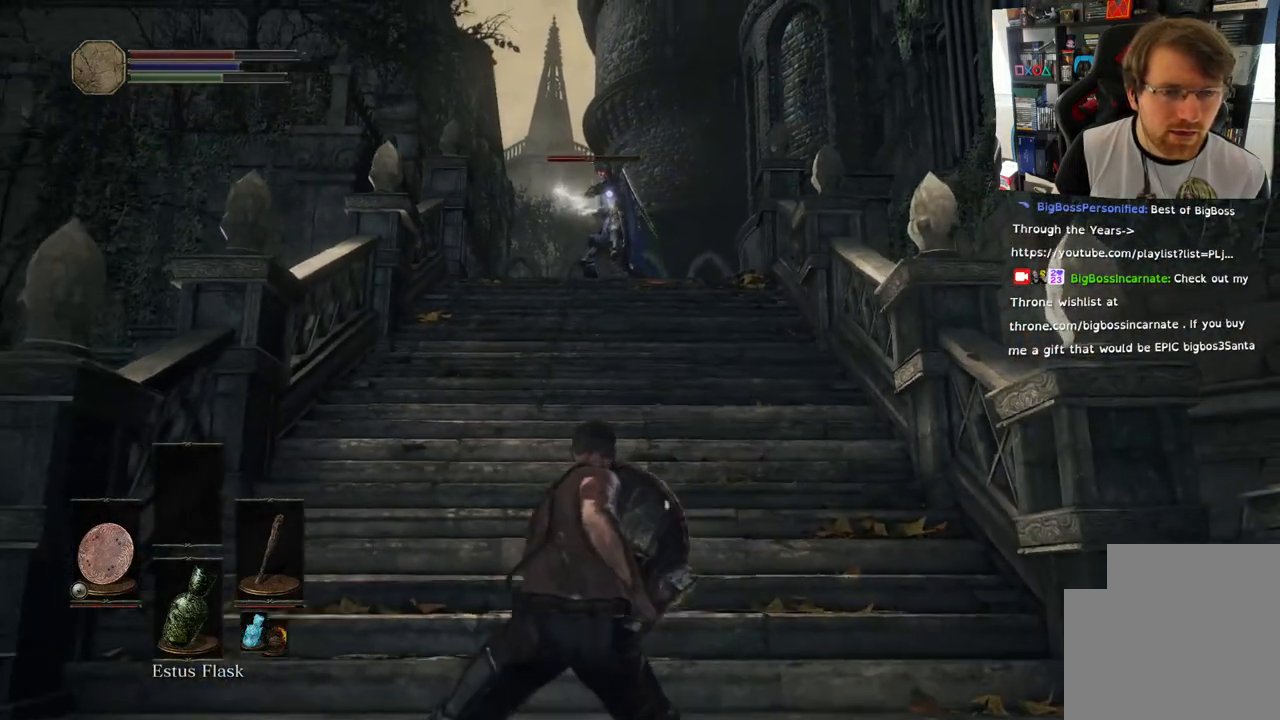
{"buttons": ["L2"], "left_stick": "up", "right_stick": "center", "events": [[83, "L2", "up"], [317, "left_stick", "up-left"], [400, "L2", "down"], [417, "left_stick", "up"]]}
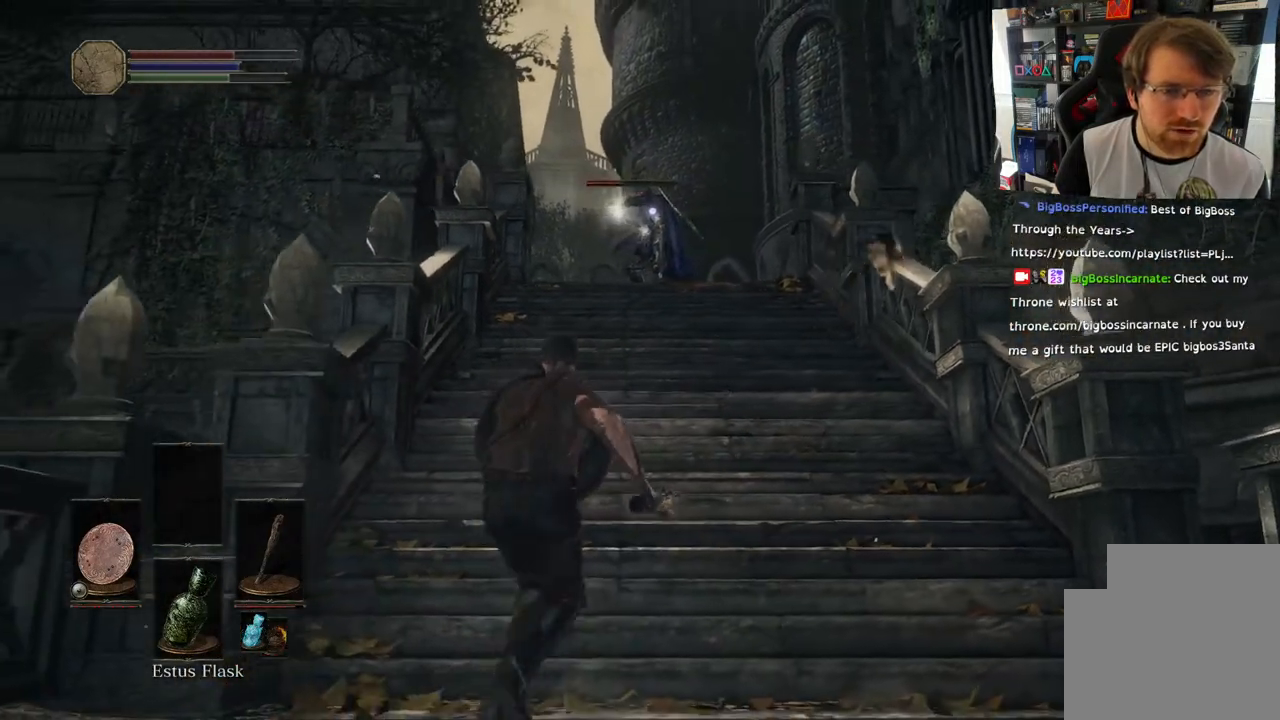
{"buttons": [], "left_stick": "down-left", "right_stick": "center", "events": [[67, "L2", "up"], [450, "left_stick", "left"], [500, "left_stick", "down-left"]]}
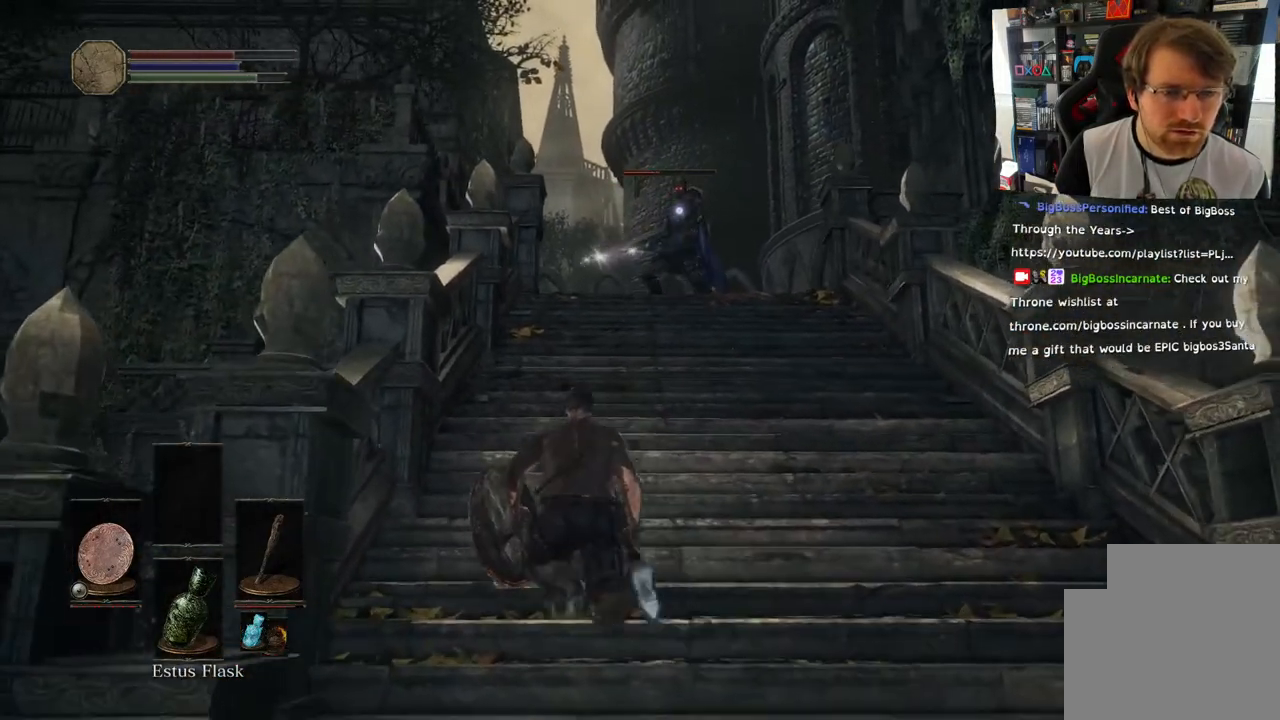
{"buttons": [], "left_stick": "down", "right_stick": "center", "events": [[150, "left_stick", "down"]]}
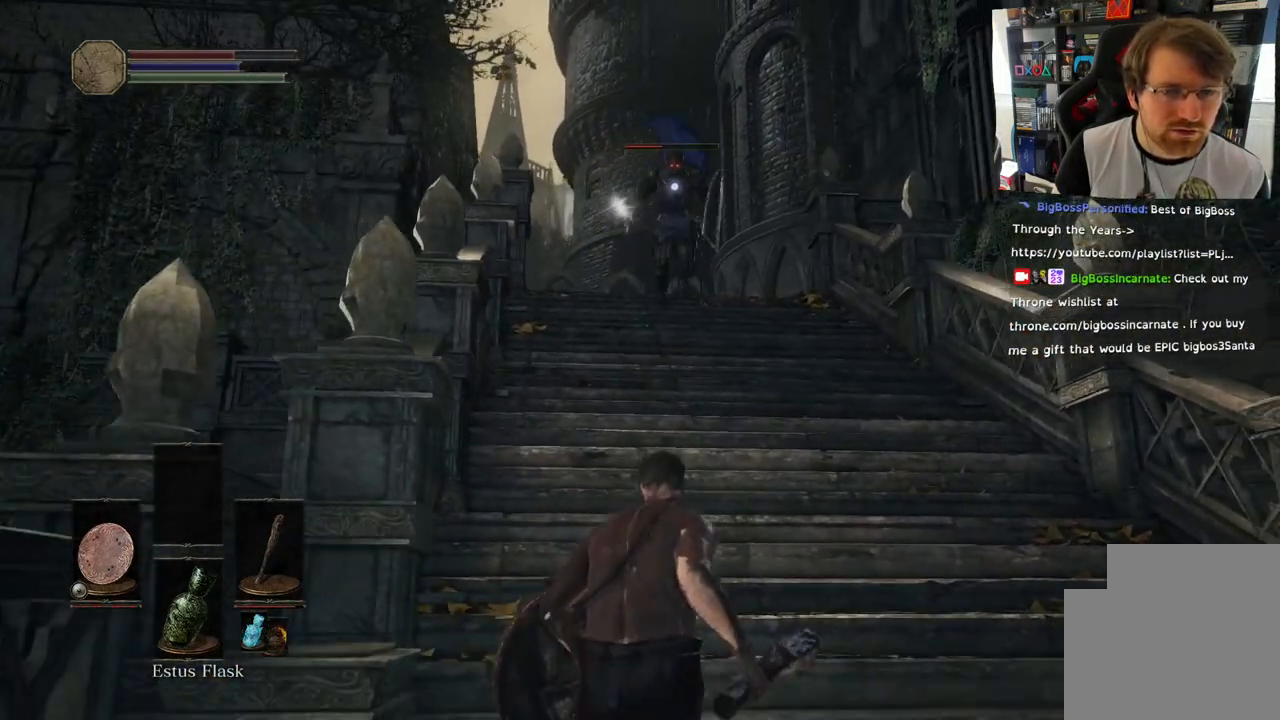
{"buttons": [], "left_stick": "down", "right_stick": "center", "events": []}
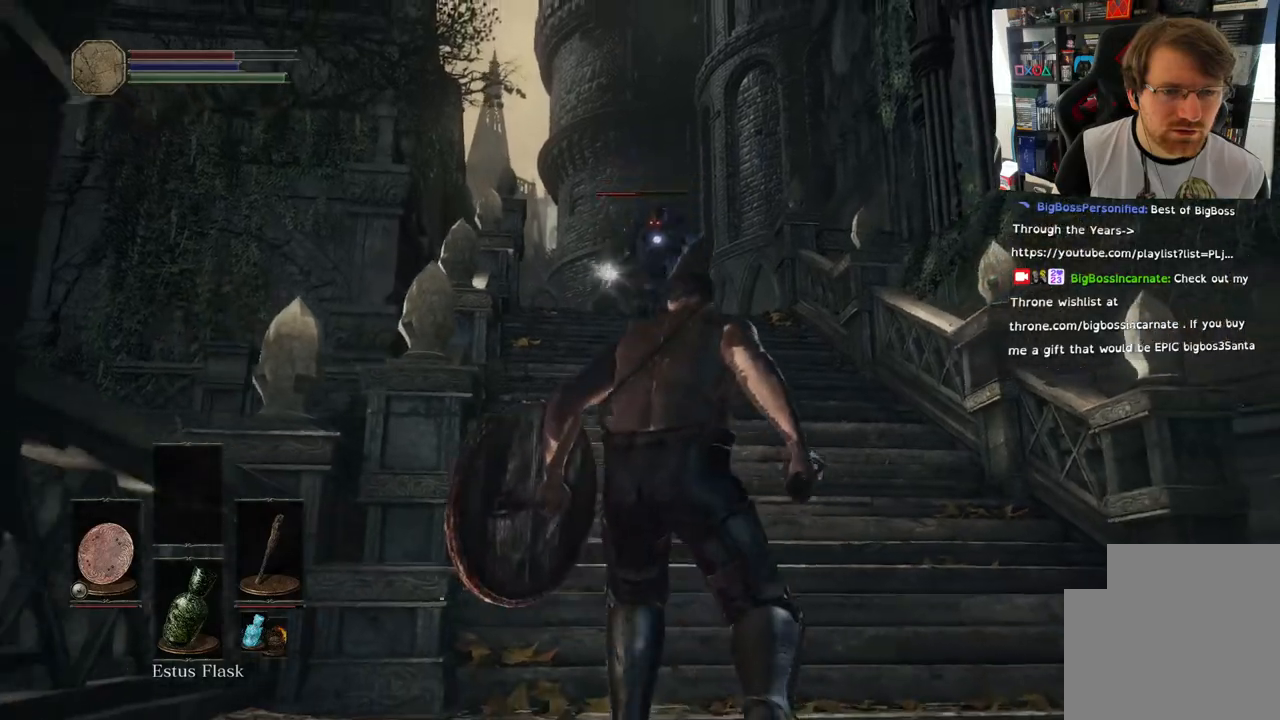
{"buttons": [], "left_stick": "up", "right_stick": "center", "events": [[283, "left_stick", "up"]]}
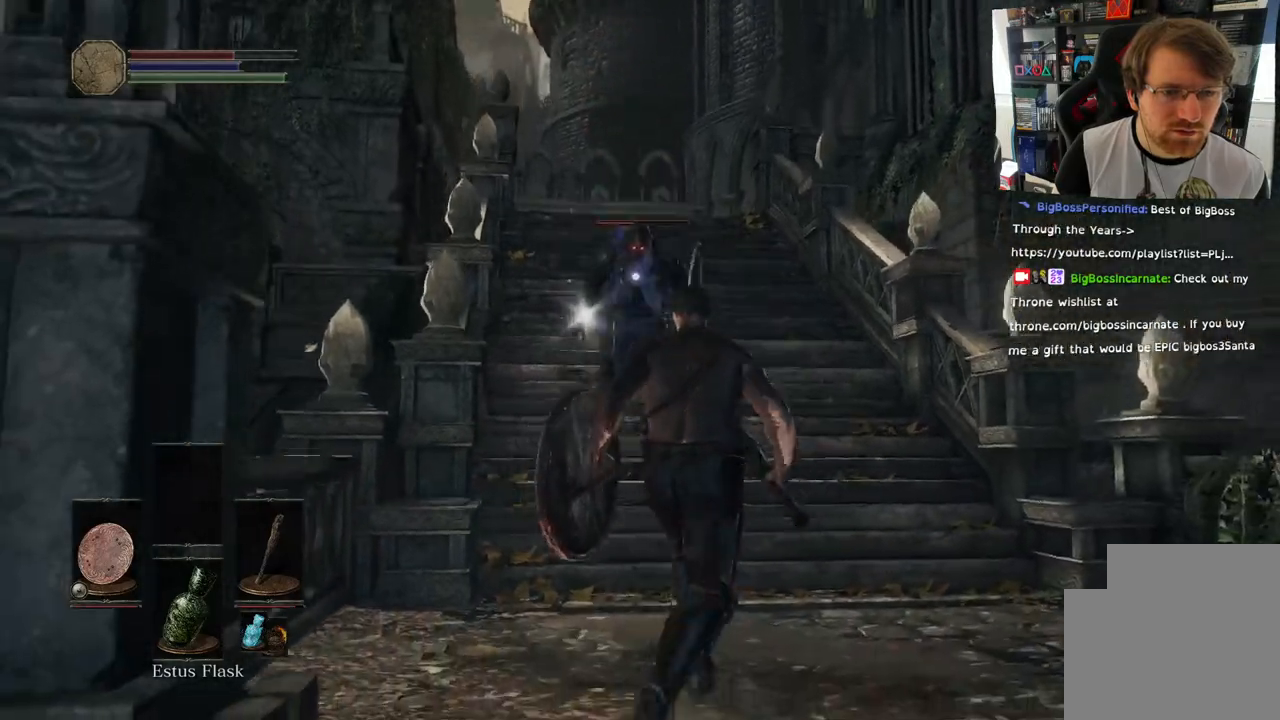
{"buttons": ["L2"], "left_stick": "up", "right_stick": "up", "events": [[183, "L2", "down"], [400, "CIRCLE", "down"], [400, "L2", "up"], [467, "right_stick", "up"], [500, "CIRCLE", "up"], [500, "L2", "down"]]}
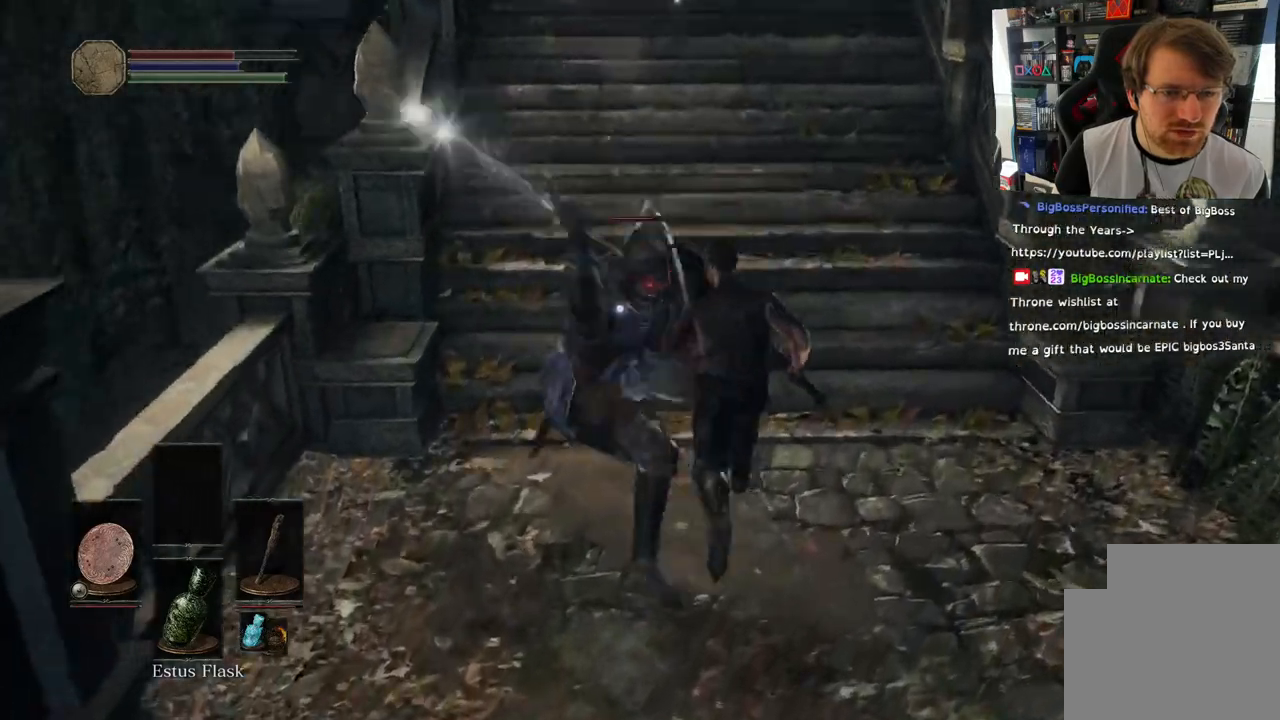
{"buttons": [], "left_stick": "up", "right_stick": "center", "events": [[317, "L2", "up"], [400, "right_stick", "center"]]}
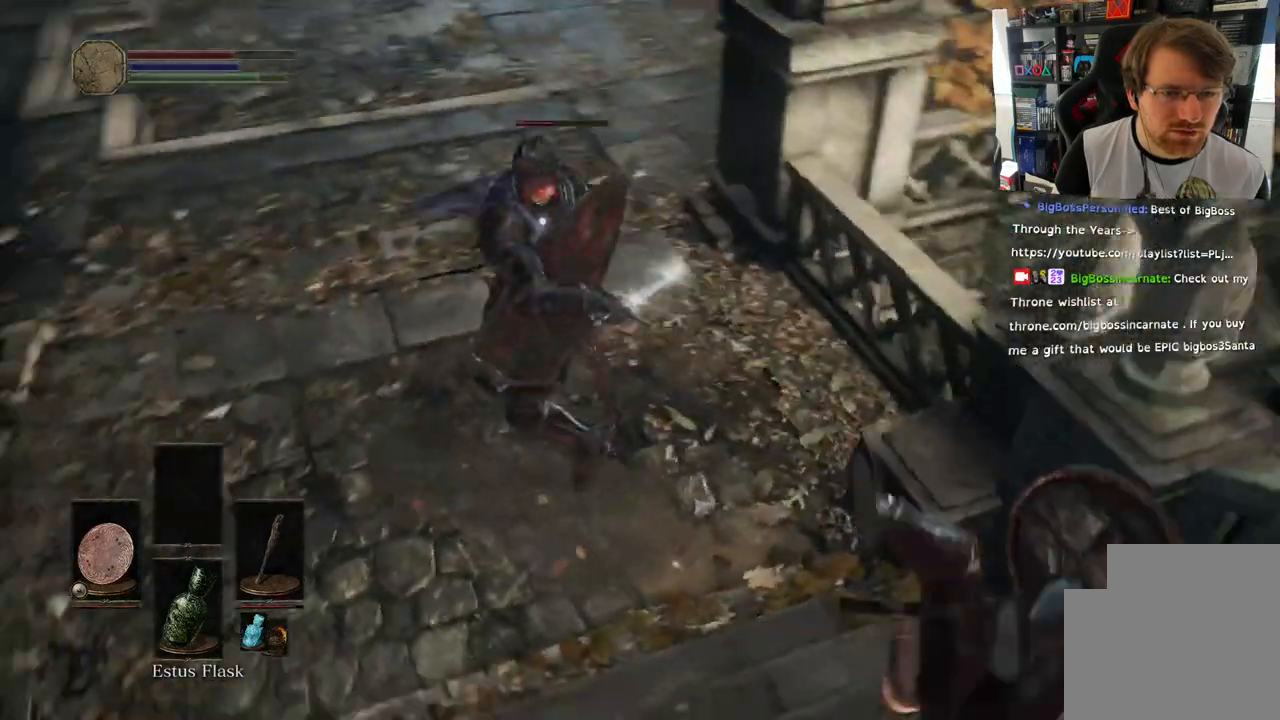
{"buttons": [], "left_stick": "up", "right_stick": "center"}
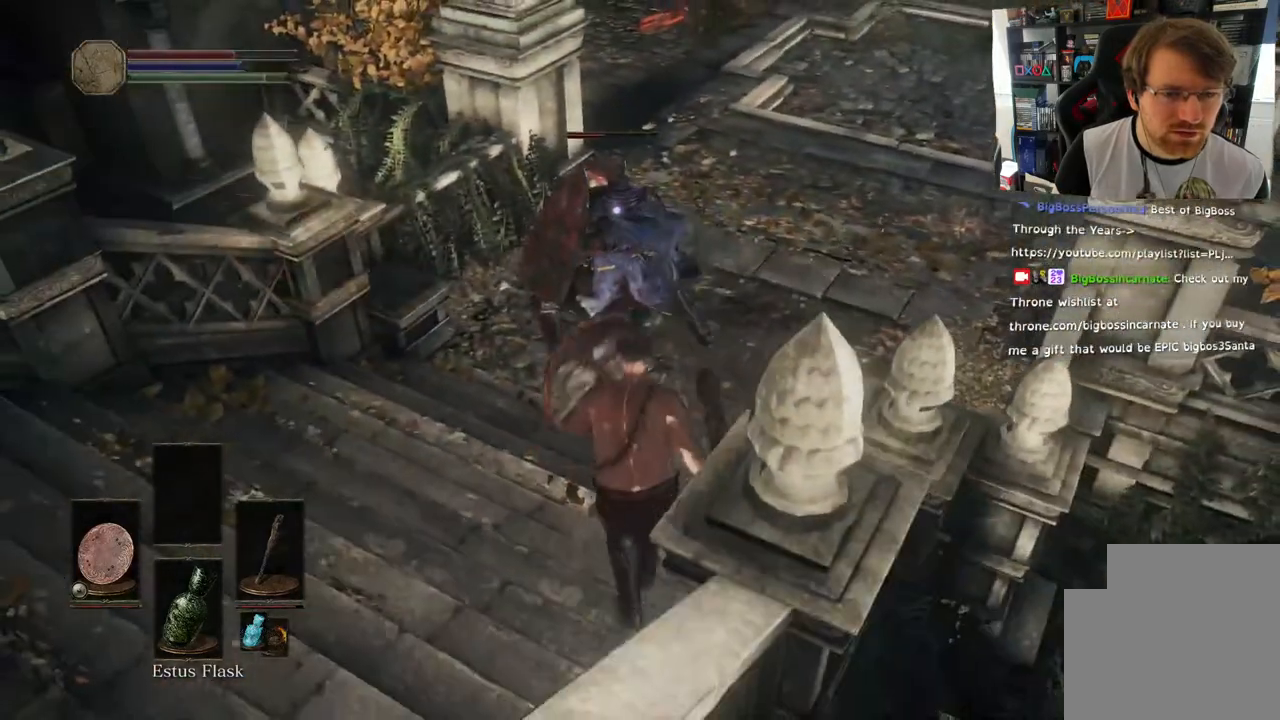
{"buttons": ["R2"], "left_stick": "up", "right_stick": "center", "events": [[217, "right_stick", "down-left"], [283, "right_stick", "center"], [500, "R2", "down"]]}
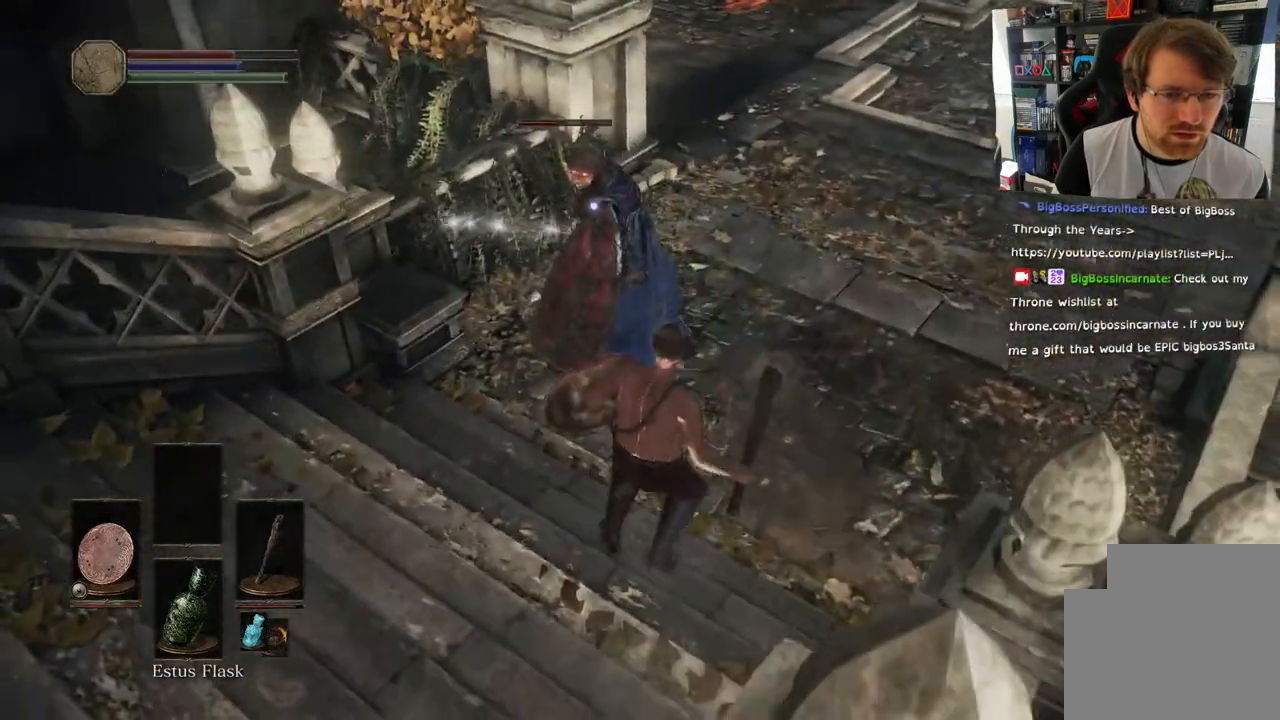
{"buttons": ["R2"], "left_stick": "up", "right_stick": "center", "events": [[100, "R2", "up"], [233, "left_stick", "center"], [283, "R2", "down"], [333, "R2", "up"], [450, "R2", "down"], [467, "left_stick", "up"]]}
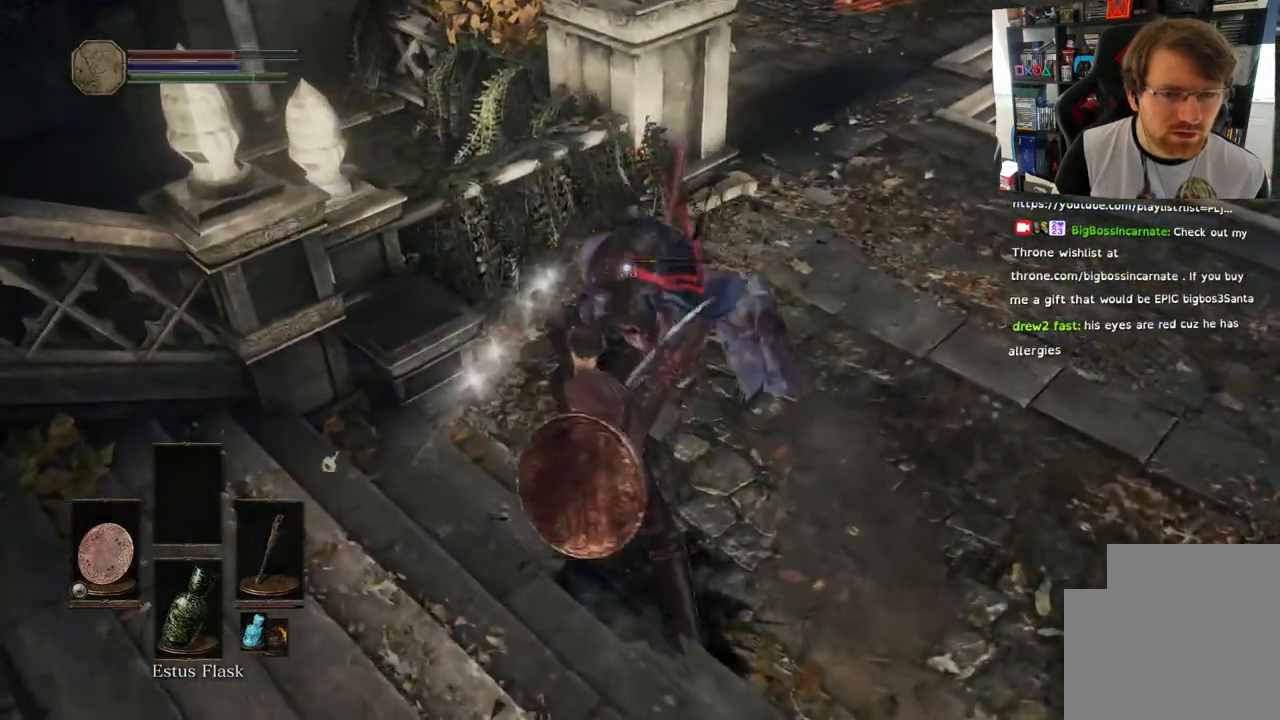
{"buttons": ["R2"], "left_stick": "center", "right_stick": "center", "events": [[67, "left_stick", "center"], [83, "R2", "up"], [467, "R2", "down"]]}
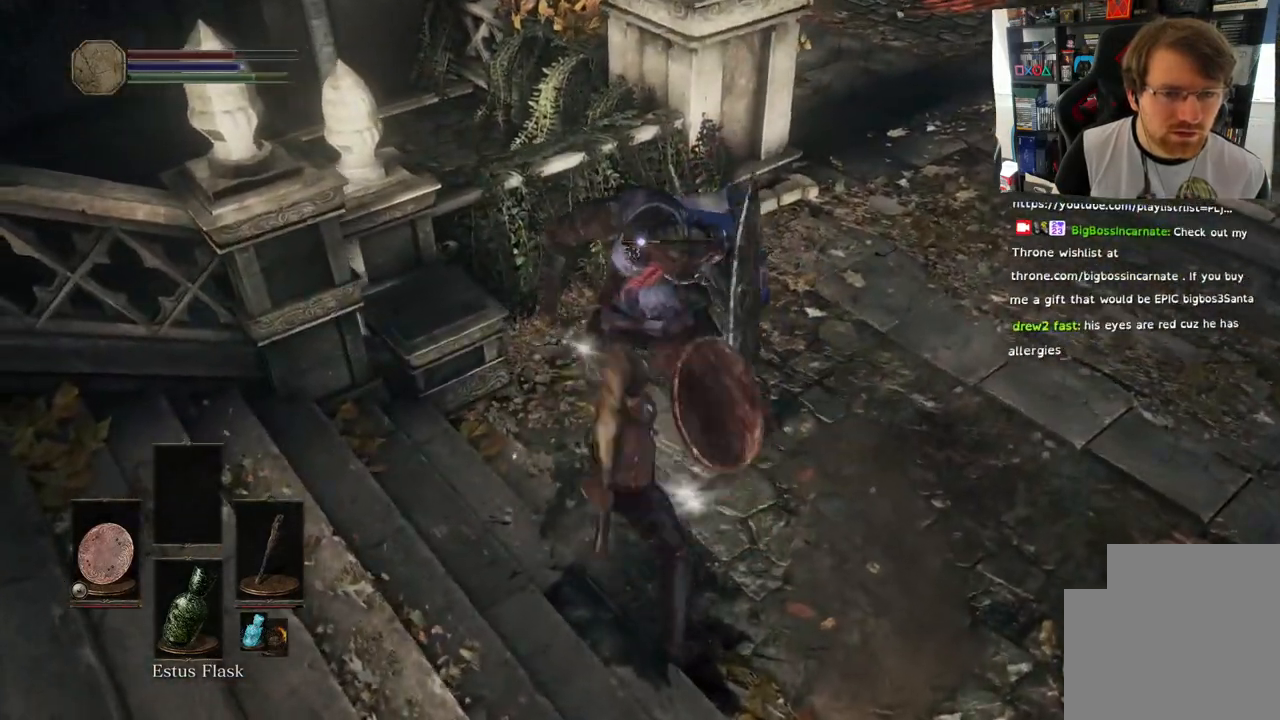
{"buttons": [], "left_stick": "center", "right_stick": "center", "events": [[33, "R2", "up"], [133, "R2", "down"], [283, "R2", "up"]]}
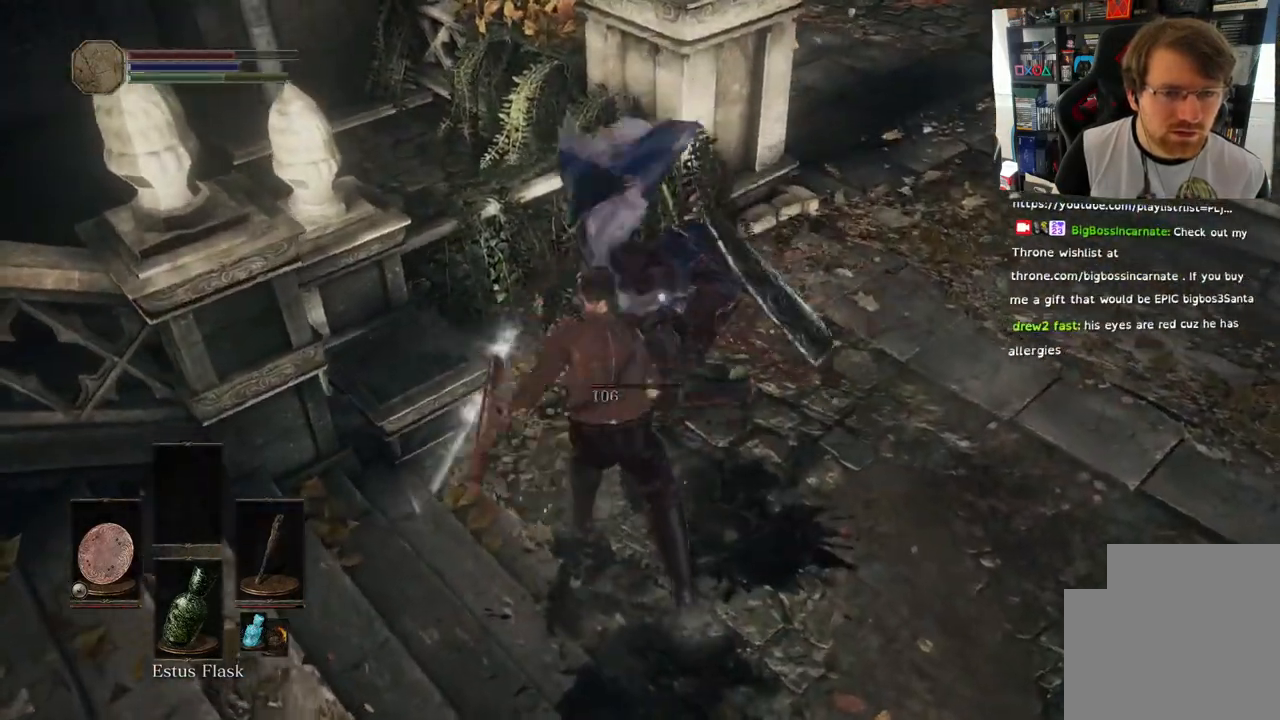
{"buttons": [], "left_stick": "center", "right_stick": "center", "events": [[100, "R2", "down"], [200, "R2", "up"], [350, "R2", "down"], [483, "R2", "up"]]}
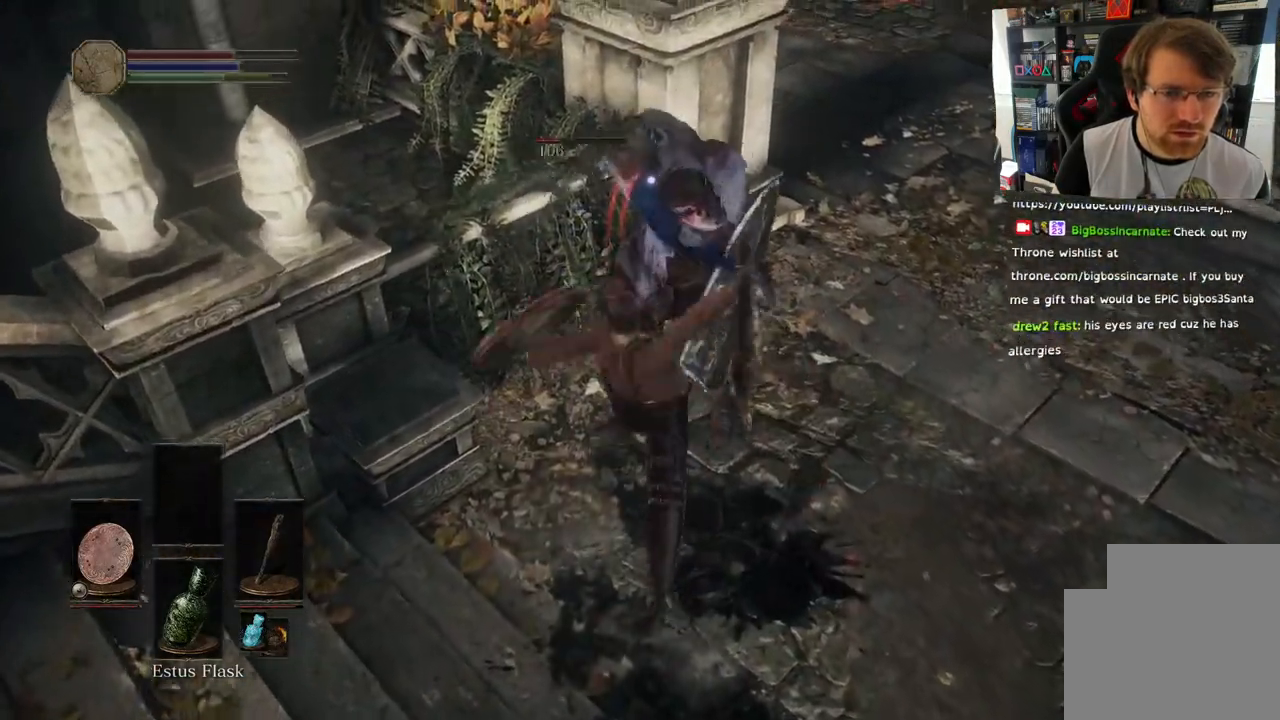
{"buttons": [], "left_stick": "center", "right_stick": "up"}
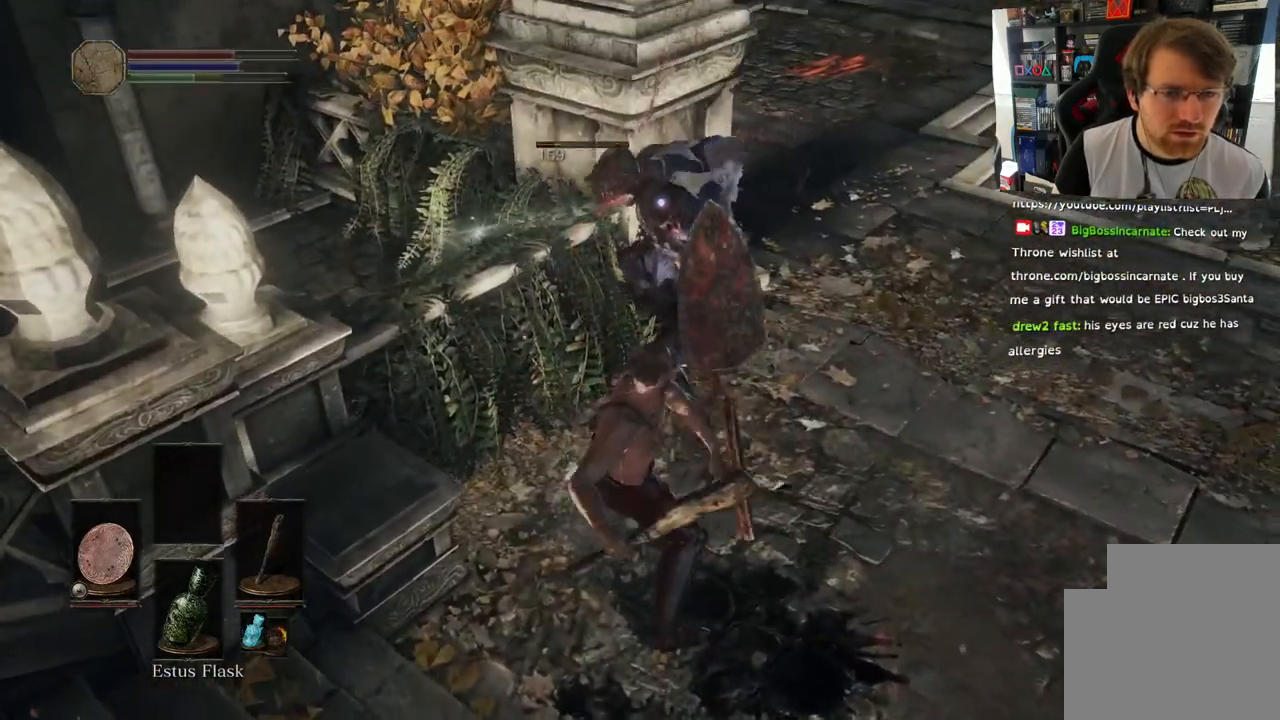
{"buttons": [], "left_stick": "center", "right_stick": "center", "events": [[333, "right_stick", "center"]]}